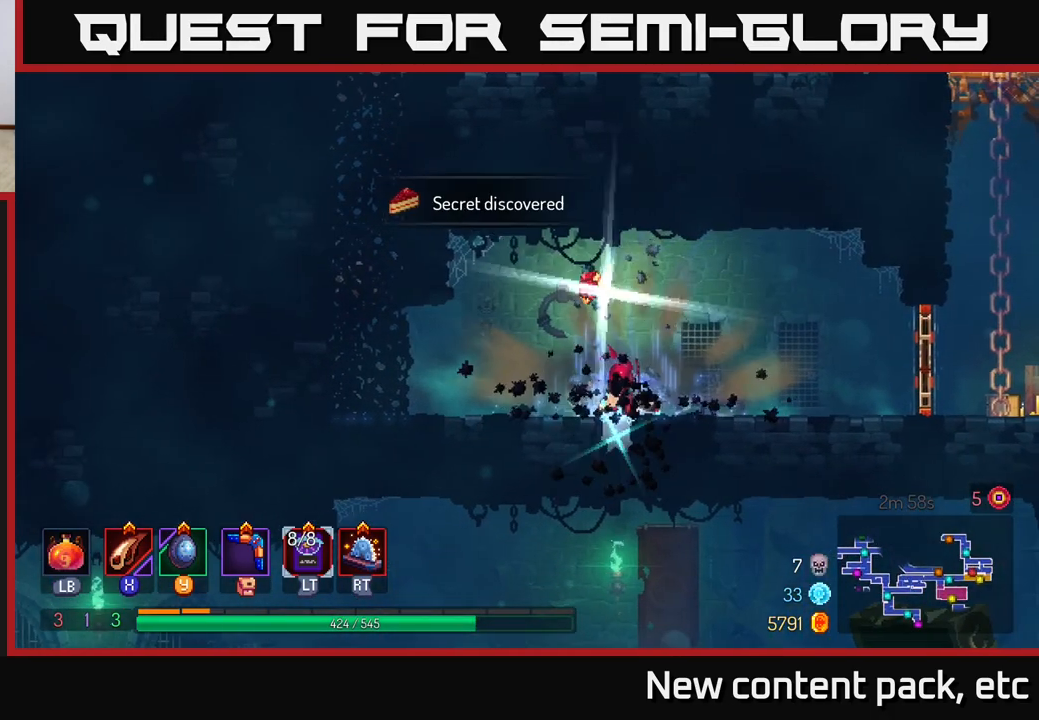
Gameplay with a controller (Xbox layout); each line is a JSON object with the inputs held at the frame after it. "events" lists button and stick changes between this image and that frame as [ms after this image, input, new state], when the widget could be followed in between. Not read: L3 R3.
{"buttons": [], "left_stick": "right", "right_stick": "center", "events": [[167, "left_stick", "left"], [300, "R1", "down"], [367, "R1", "up"], [383, "left_stick", "right"]]}
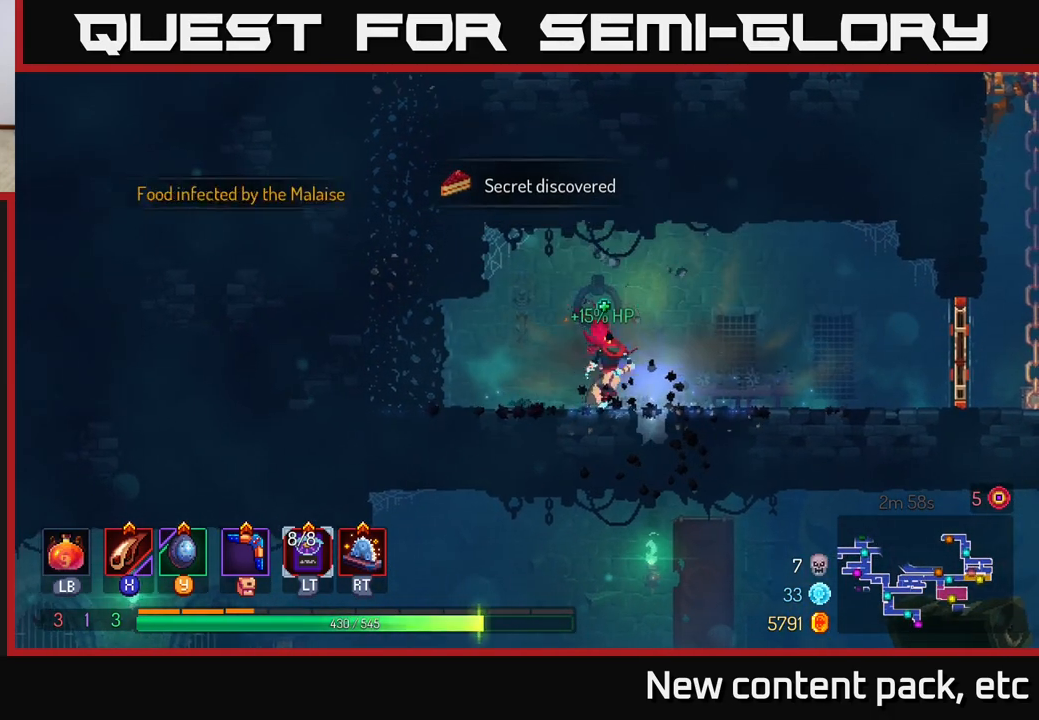
{"buttons": [], "left_stick": "right", "right_stick": "center", "events": []}
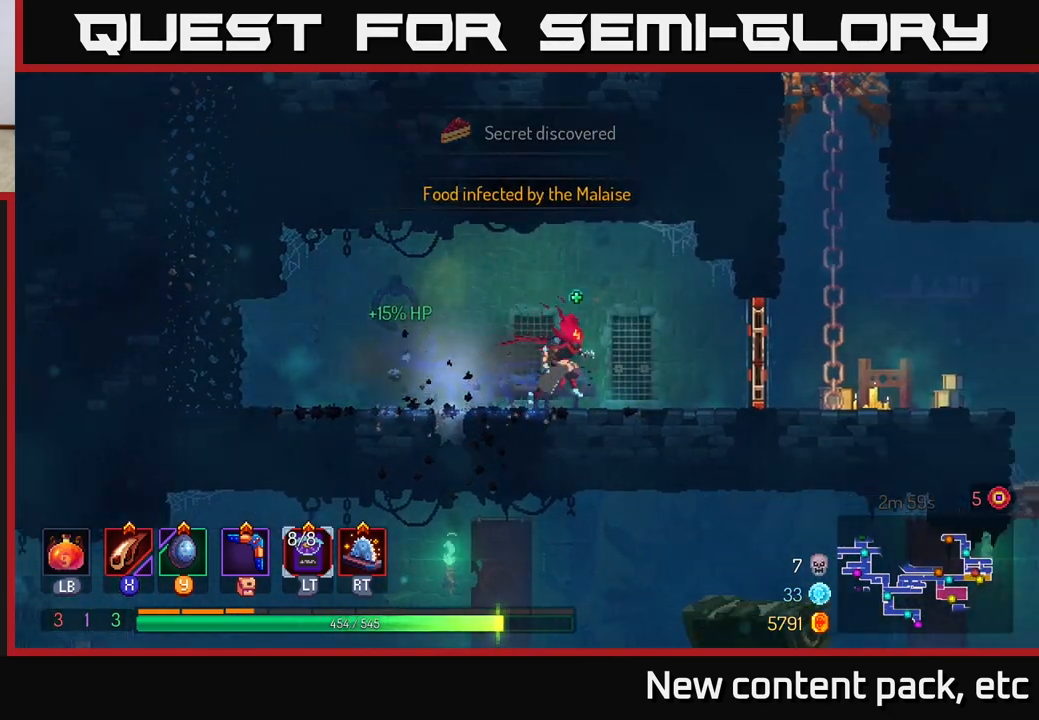
{"buttons": ["B"], "left_stick": "right", "right_stick": "center", "events": [[433, "B", "down"]]}
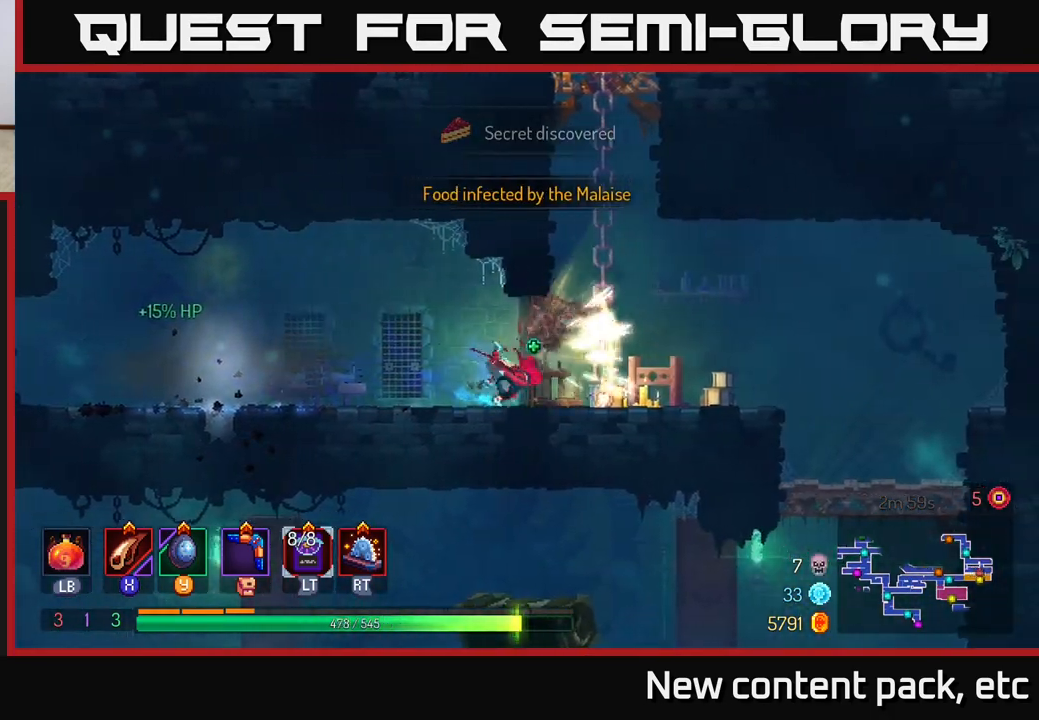
{"buttons": [], "left_stick": "right", "right_stick": "center", "events": [[50, "B", "up"]]}
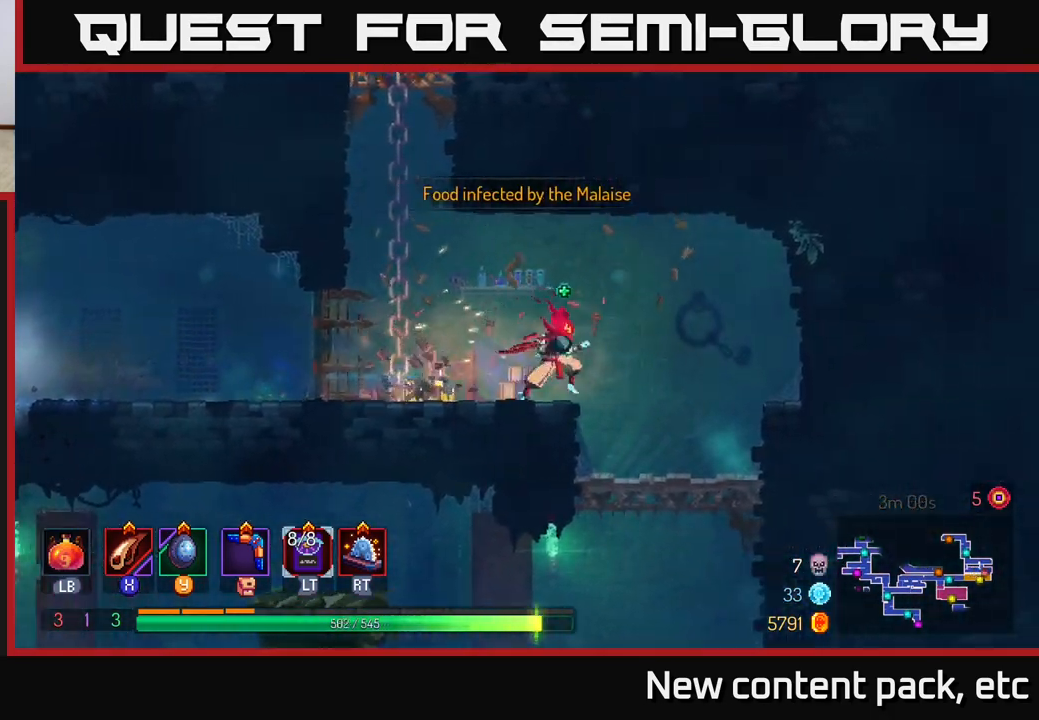
{"buttons": [], "left_stick": "left", "right_stick": "center", "events": [[417, "left_stick", "left"]]}
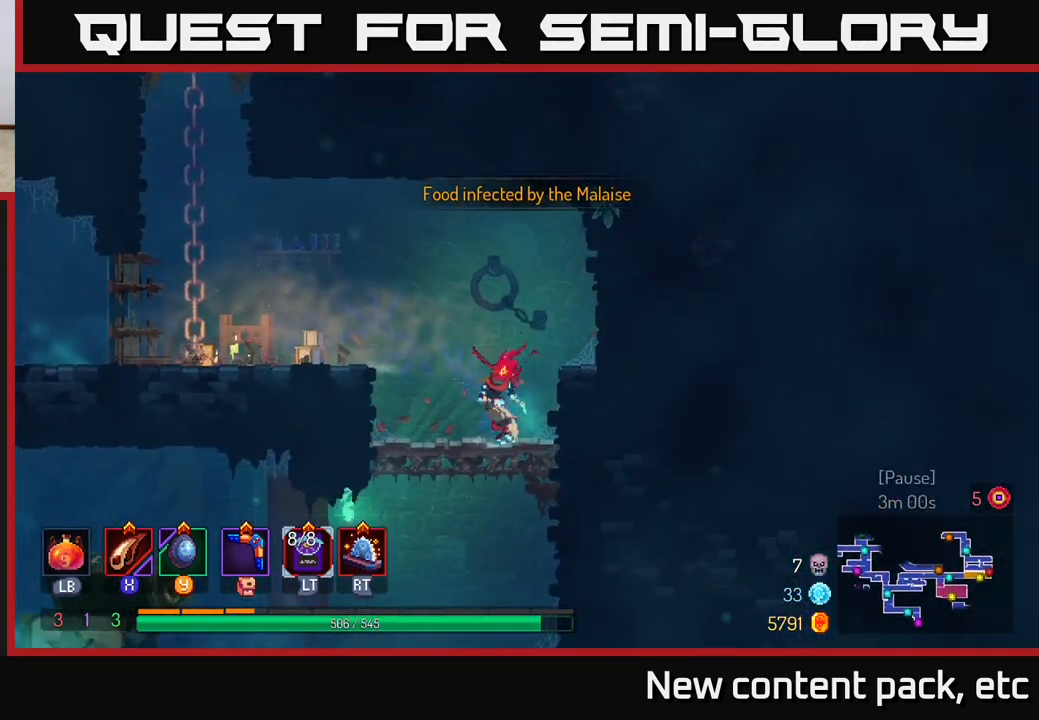
{"buttons": ["A"], "left_stick": "down", "right_stick": "center", "events": [[117, "left_stick", "center"], [250, "left_stick", "down"], [300, "A", "down"], [383, "A", "up"], [433, "A", "down"]]}
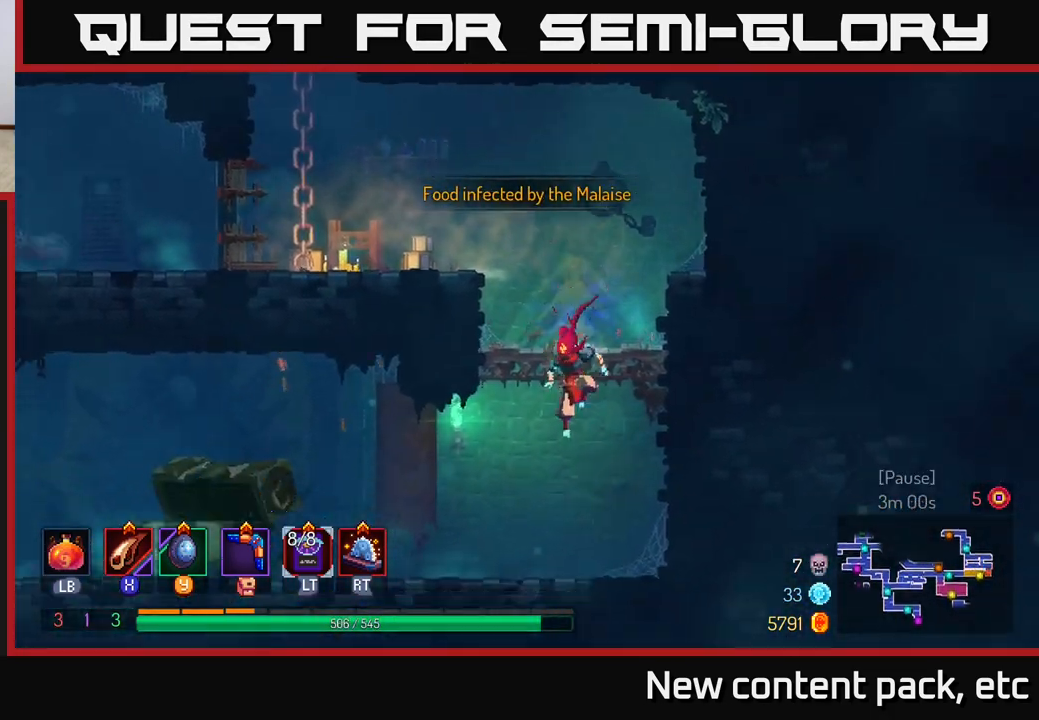
{"buttons": [], "left_stick": "left", "right_stick": "center", "events": [[67, "A", "up"], [67, "left_stick", "left"], [83, "B", "down"], [233, "B", "up"]]}
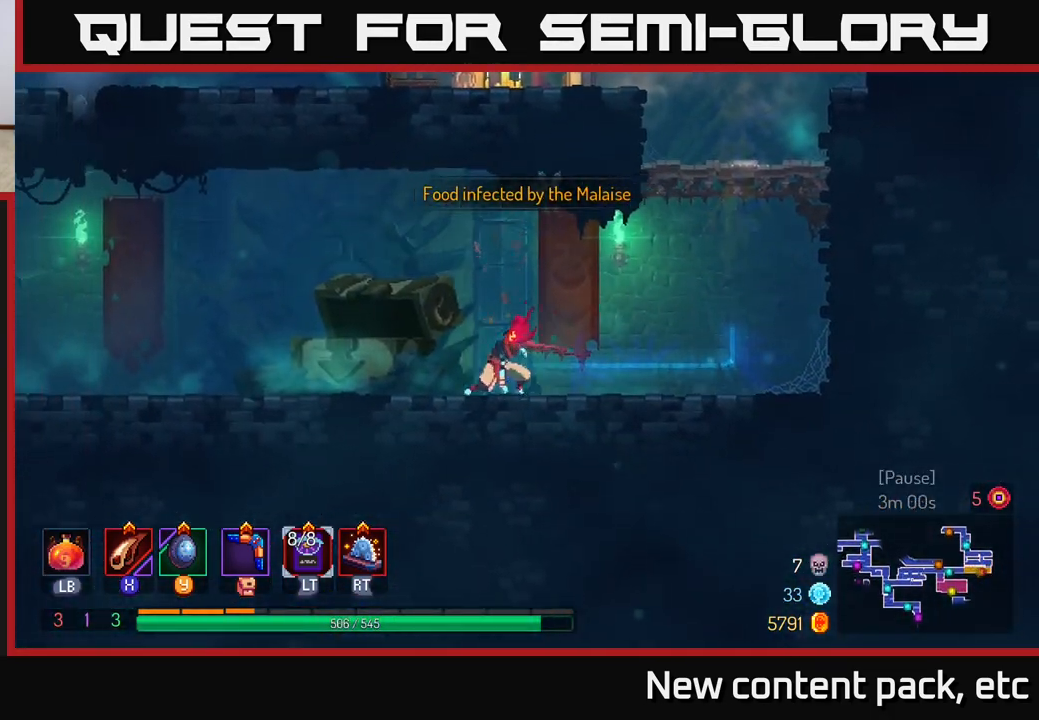
{"buttons": [], "left_stick": "center", "right_stick": "center", "events": [[167, "left_stick", "center"], [250, "SELECT", "down"], [400, "SELECT", "up"]]}
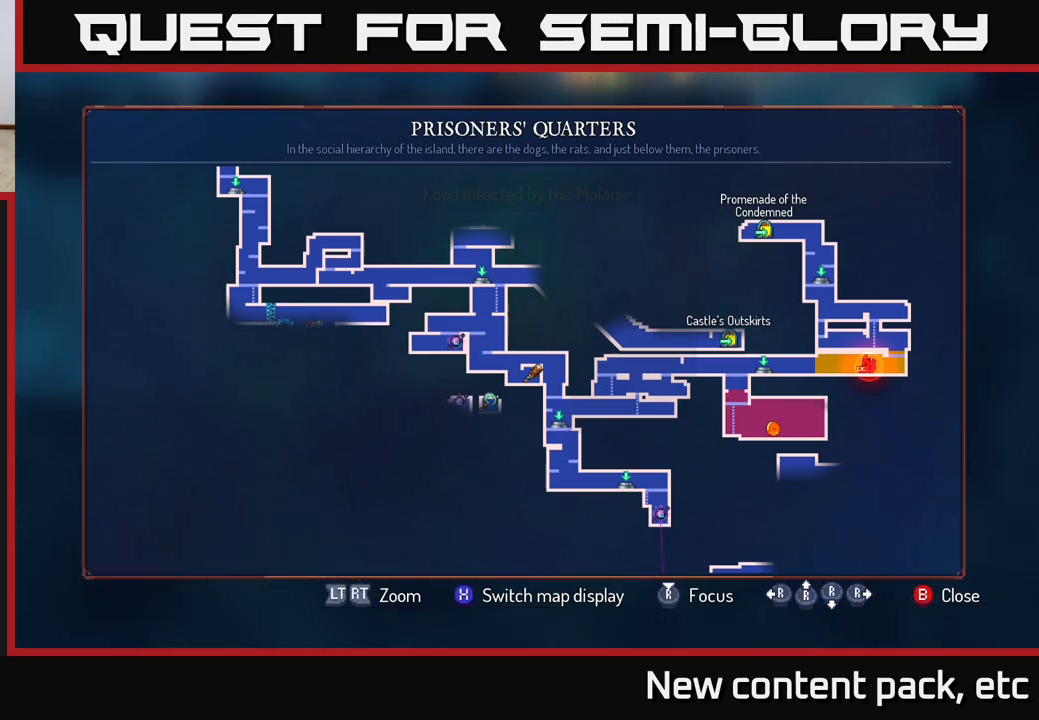
{"buttons": [], "left_stick": "center", "right_stick": "center", "events": []}
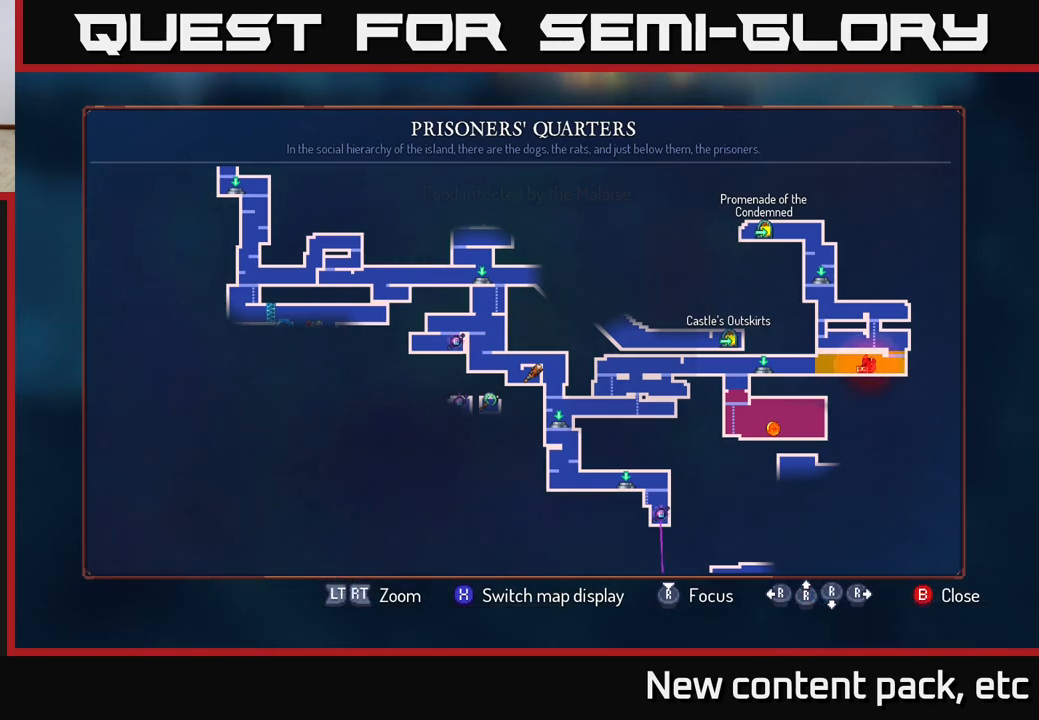
{"buttons": [], "left_stick": "center", "right_stick": "center", "events": []}
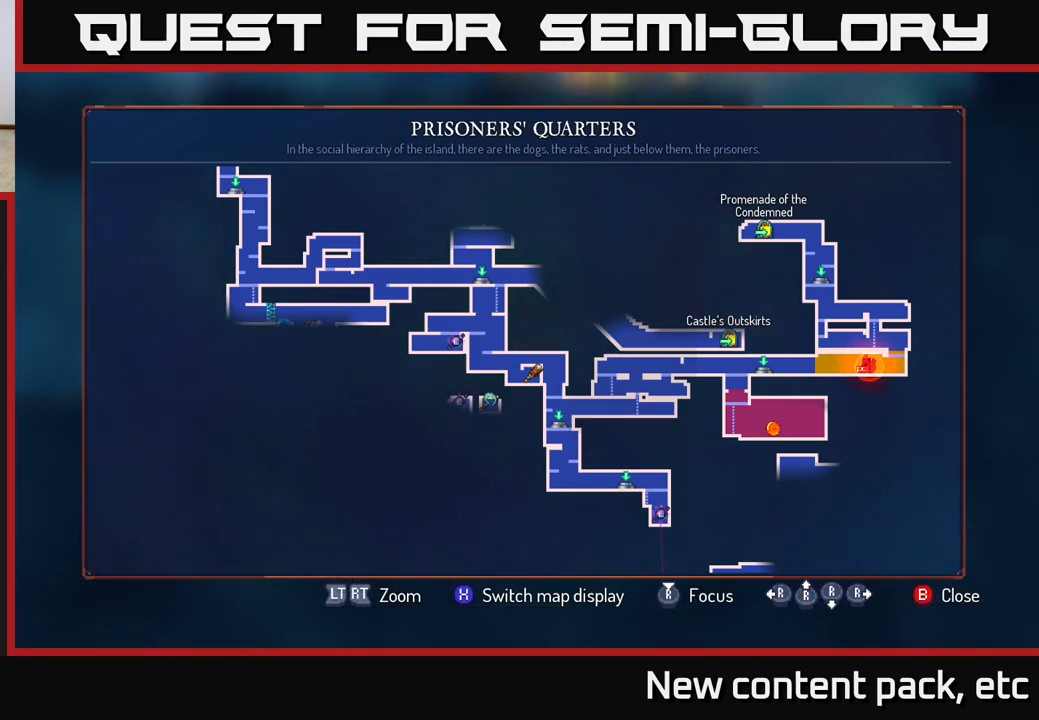
{"buttons": [], "left_stick": "center", "right_stick": "center", "events": []}
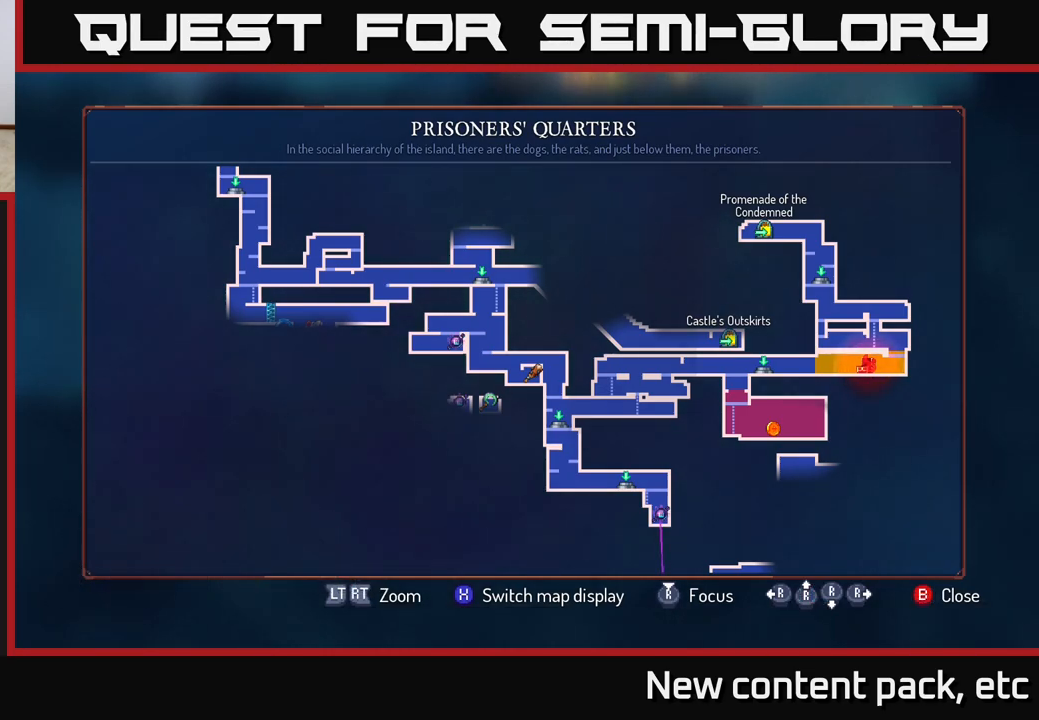
{"buttons": [], "left_stick": "center", "right_stick": "center", "events": []}
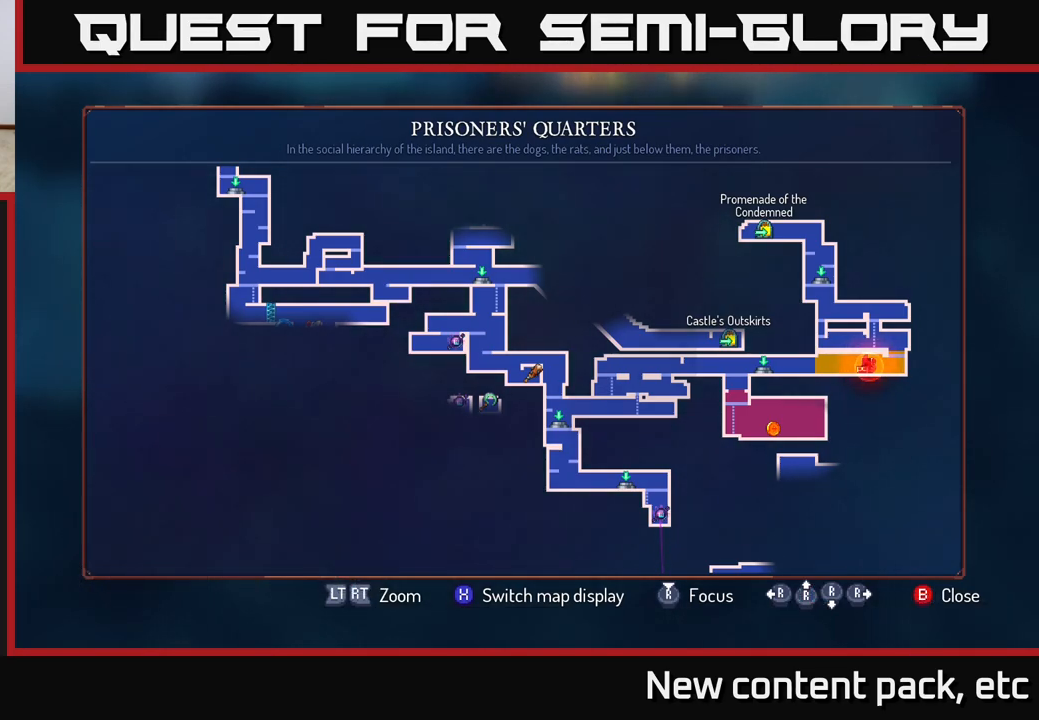
{"buttons": [], "left_stick": "center", "right_stick": "center", "events": []}
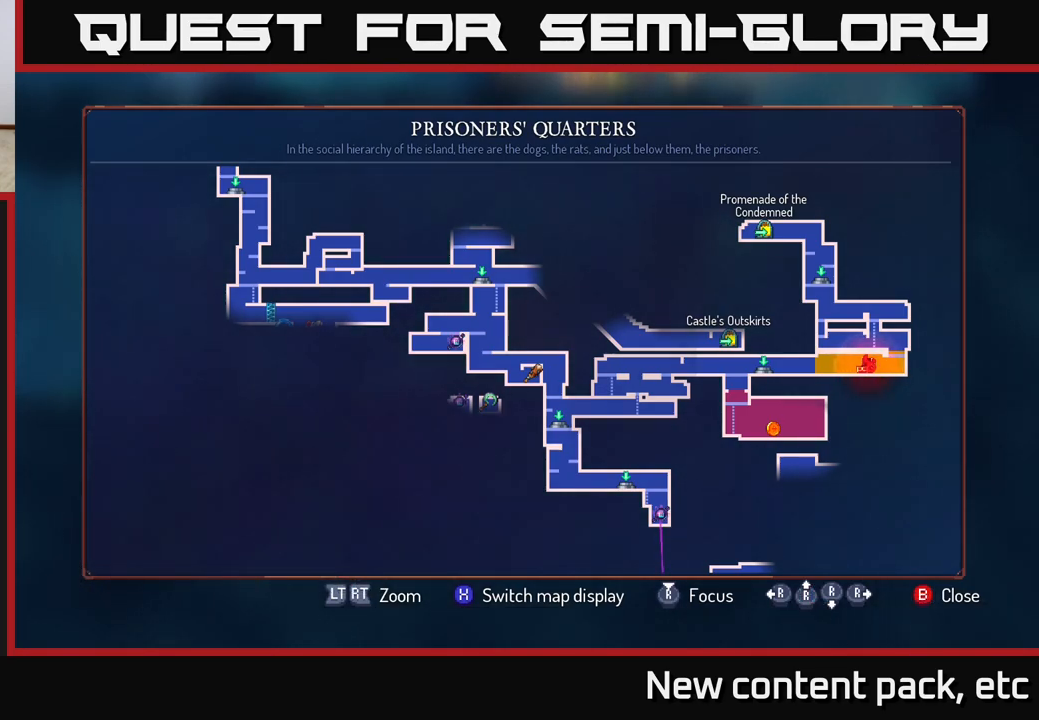
{"buttons": [], "left_stick": "center", "right_stick": "center", "events": []}
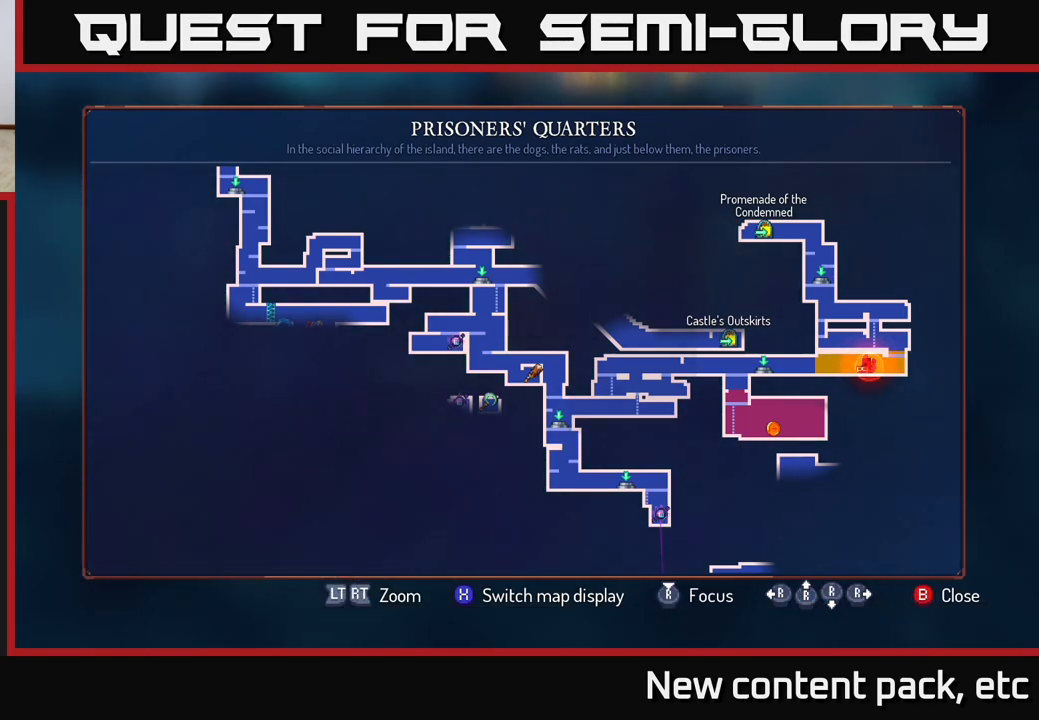
{"buttons": [], "left_stick": "left", "right_stick": "center", "events": [[183, "left_stick", "up-left"], [250, "left_stick", "left"]]}
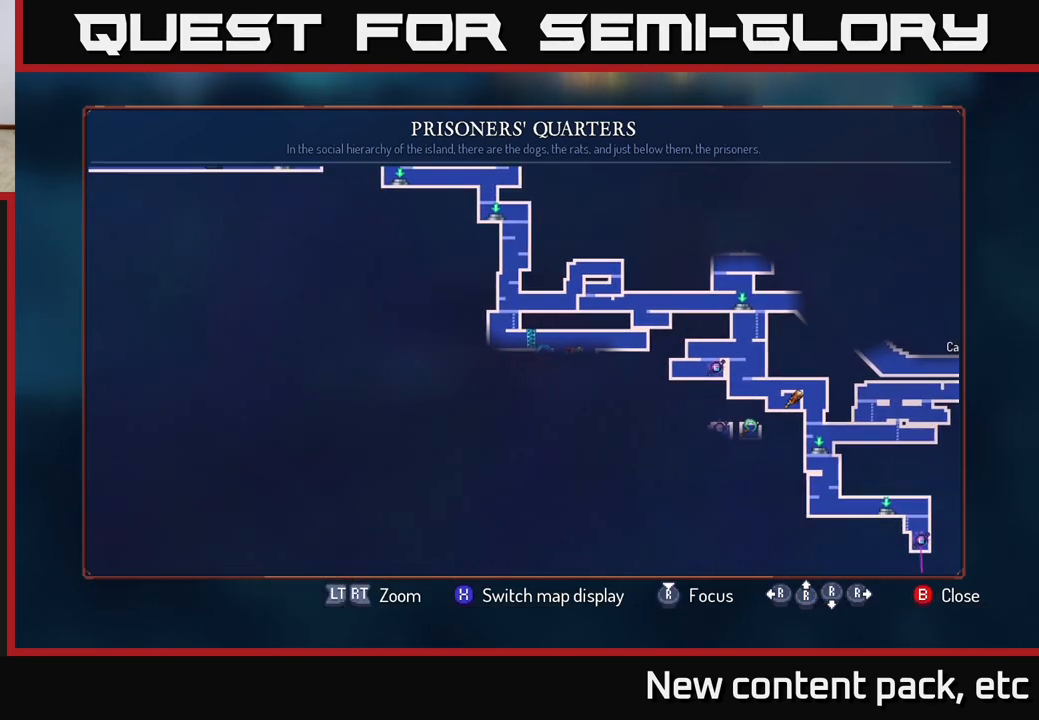
{"buttons": [], "left_stick": "left", "right_stick": "center", "events": [[33, "left_stick", "center"], [133, "SELECT", "down"], [233, "SELECT", "up"], [333, "left_stick", "left"]]}
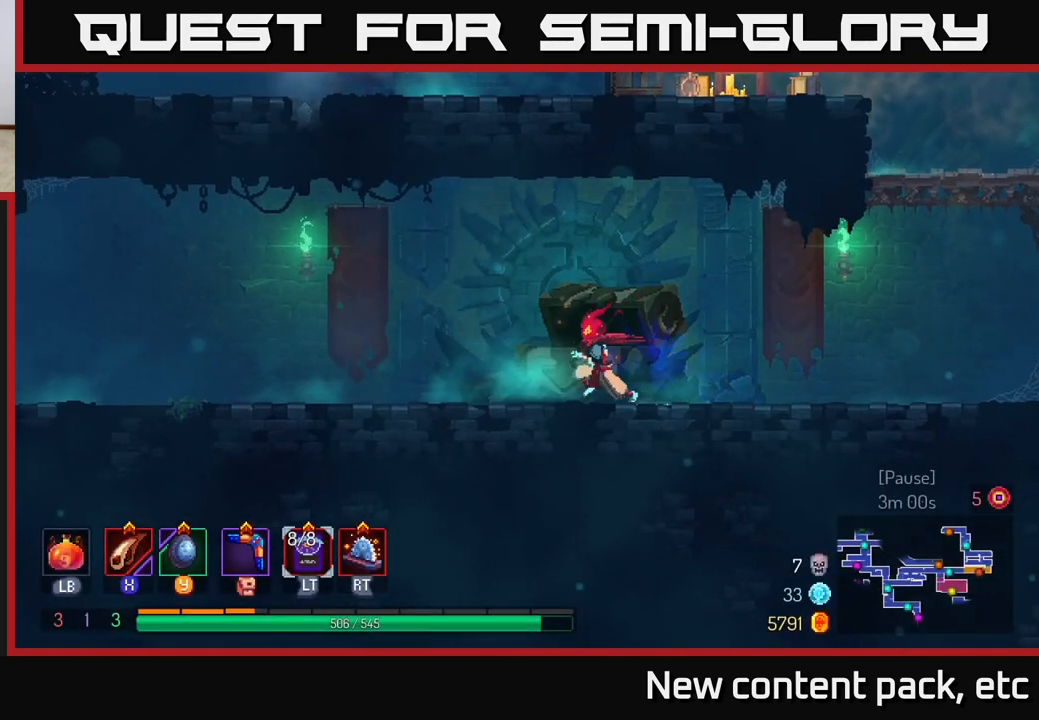
{"buttons": [], "left_stick": "left", "right_stick": "center", "events": [[133, "B", "down"], [317, "B", "up"]]}
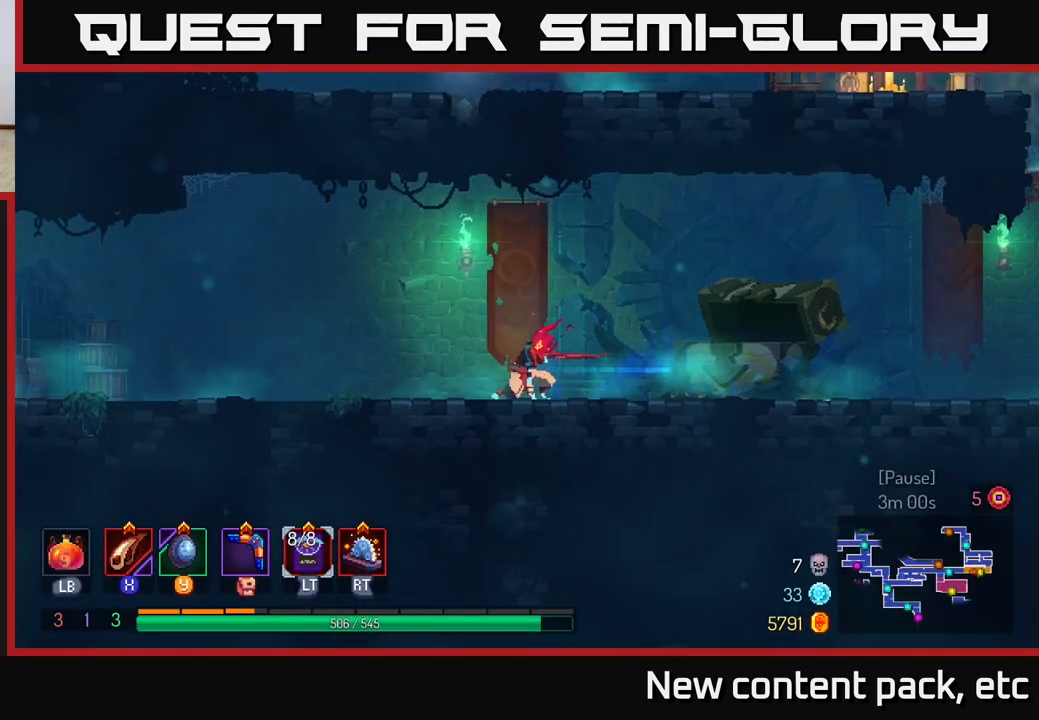
{"buttons": [], "left_stick": "left", "right_stick": "center", "events": [[33, "A", "down"], [233, "A", "up"]]}
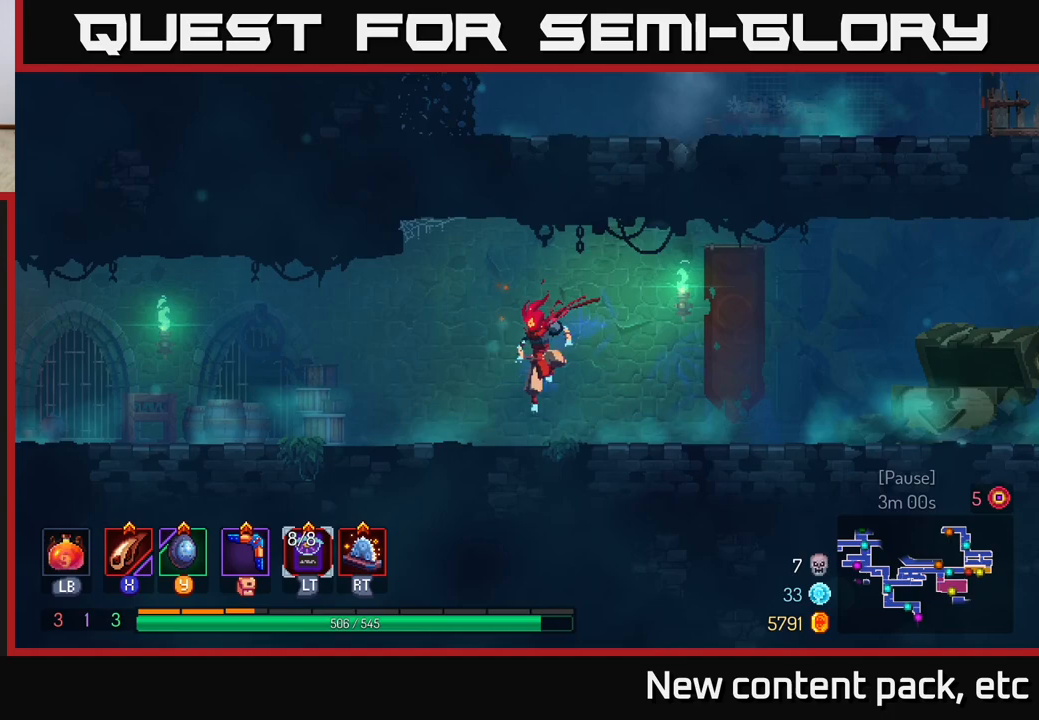
{"buttons": [], "left_stick": "left", "right_stick": "center", "events": [[117, "B", "down"], [333, "B", "up"]]}
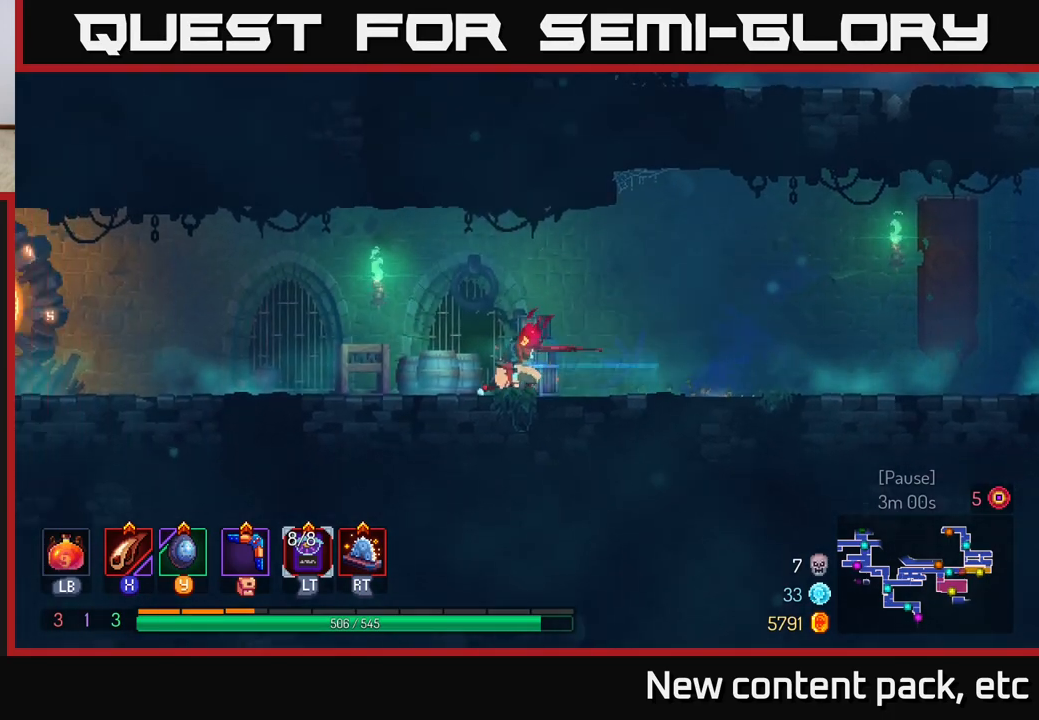
{"buttons": [], "left_stick": "left", "right_stick": "center", "events": []}
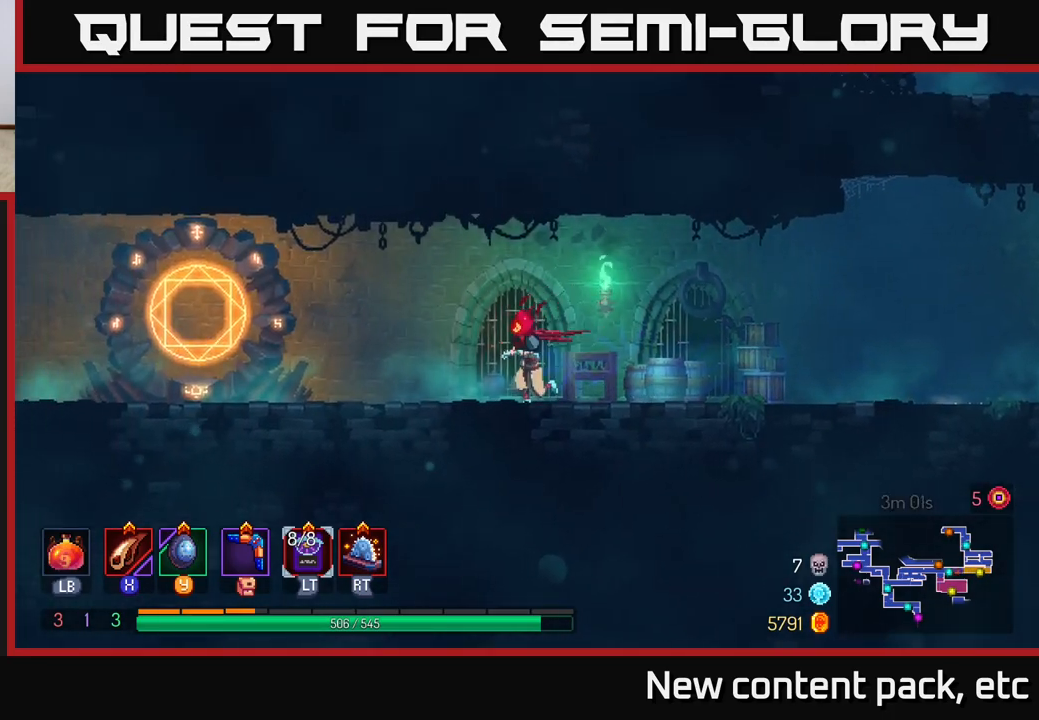
{"buttons": [], "left_stick": "left", "right_stick": "center", "events": []}
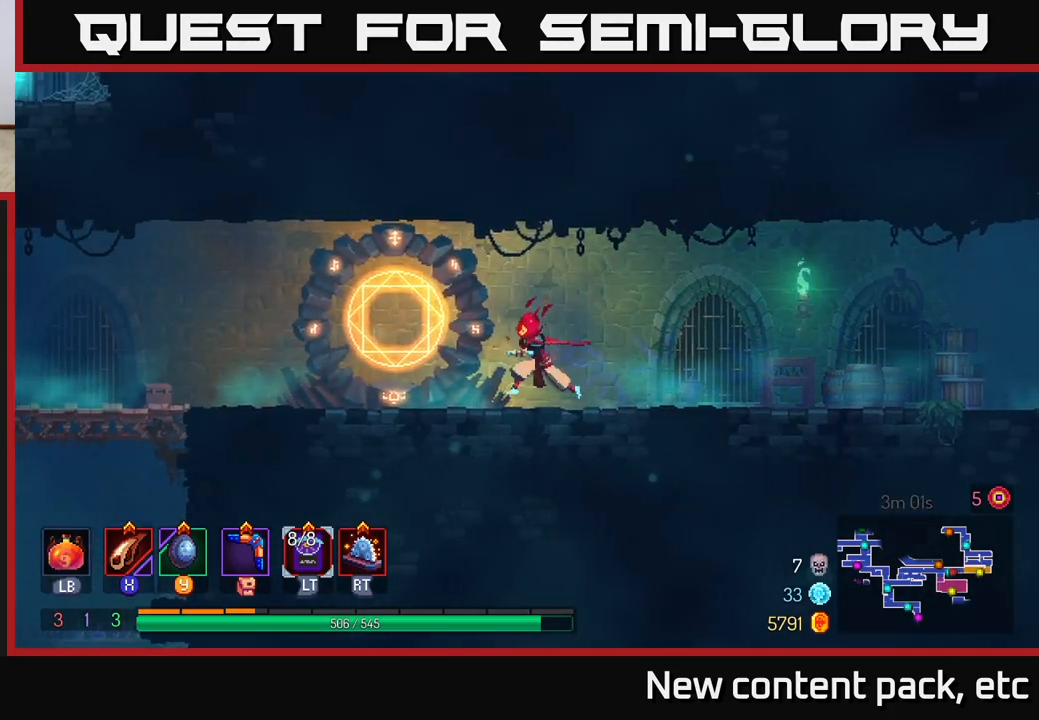
{"buttons": [], "left_stick": "center", "right_stick": "center", "events": [[283, "R1", "down"], [383, "left_stick", "center"], [417, "R1", "up"]]}
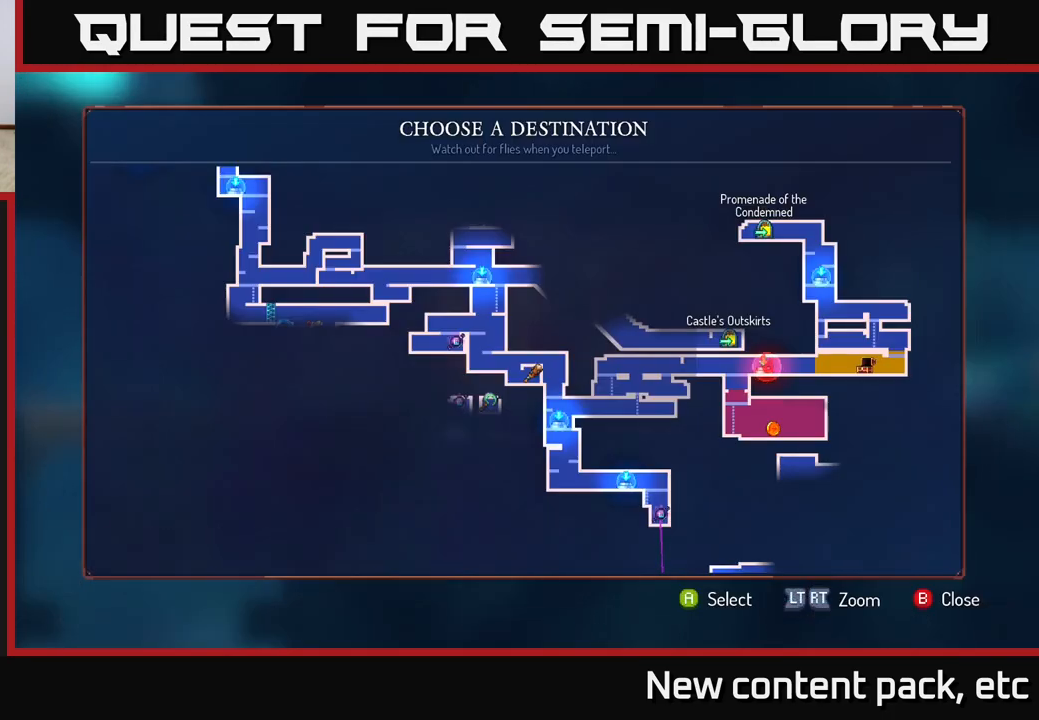
{"buttons": [], "left_stick": "center", "right_stick": "center", "events": [[233, "left_stick", "up"], [367, "left_stick", "center"]]}
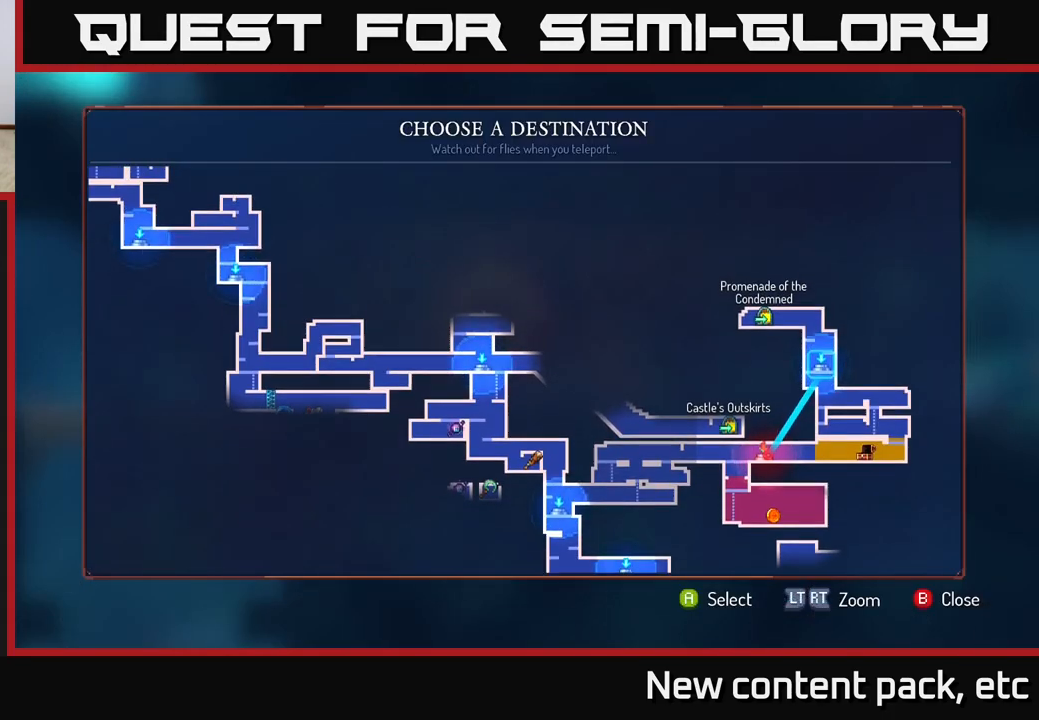
{"buttons": ["A"], "left_stick": "center", "right_stick": "center", "events": [[133, "left_stick", "left"], [283, "left_stick", "center"], [450, "A", "down"]]}
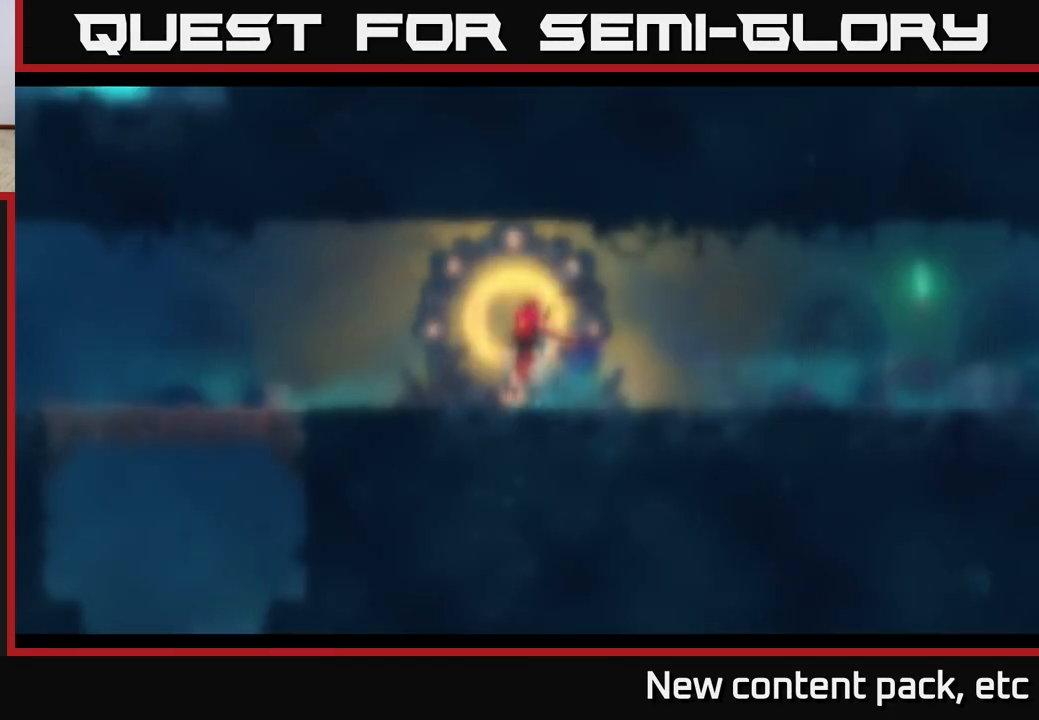
{"buttons": [], "left_stick": "center", "right_stick": "center", "events": [[50, "A", "up"]]}
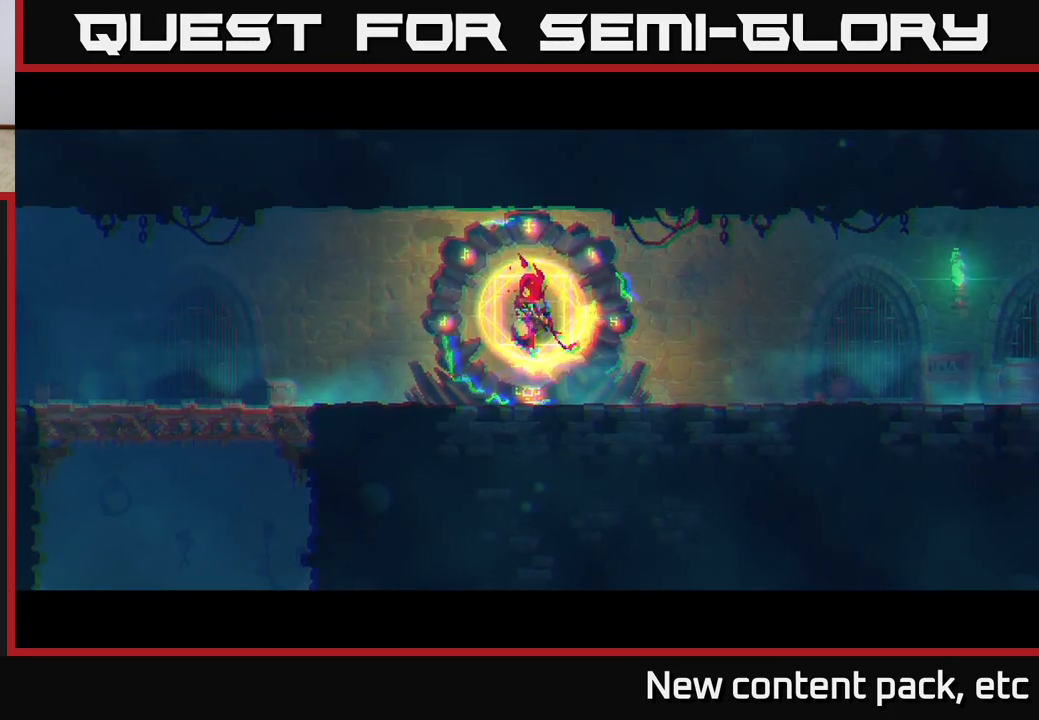
{"buttons": [], "left_stick": "center", "right_stick": "center", "events": []}
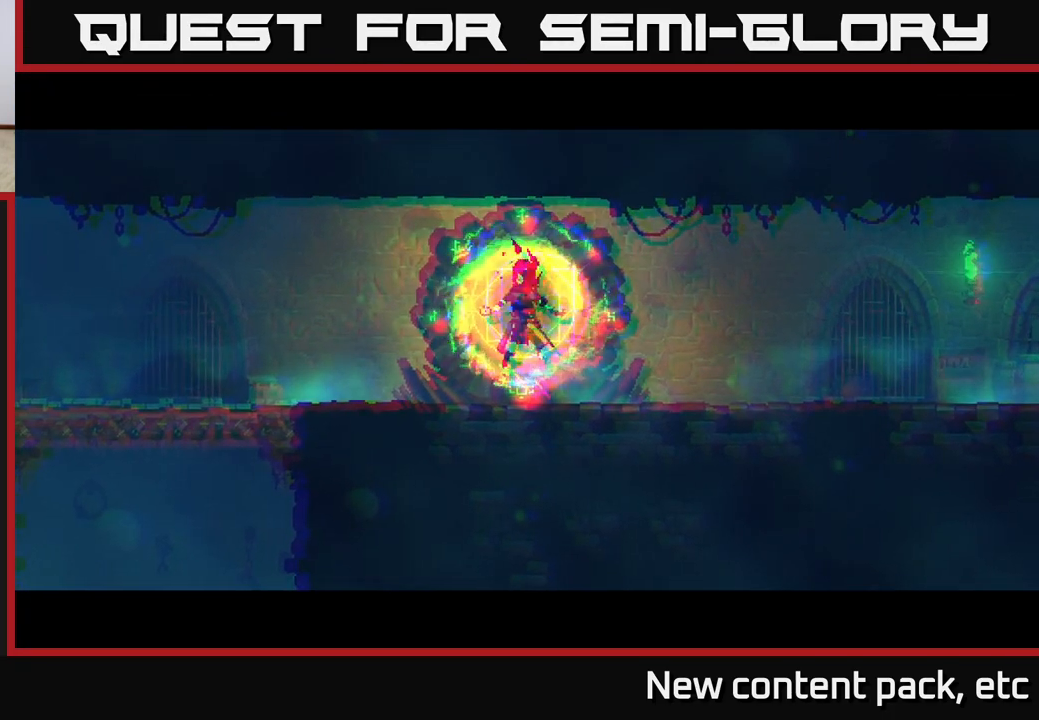
{"buttons": [], "left_stick": "left", "right_stick": "center", "events": [[450, "left_stick", "left"]]}
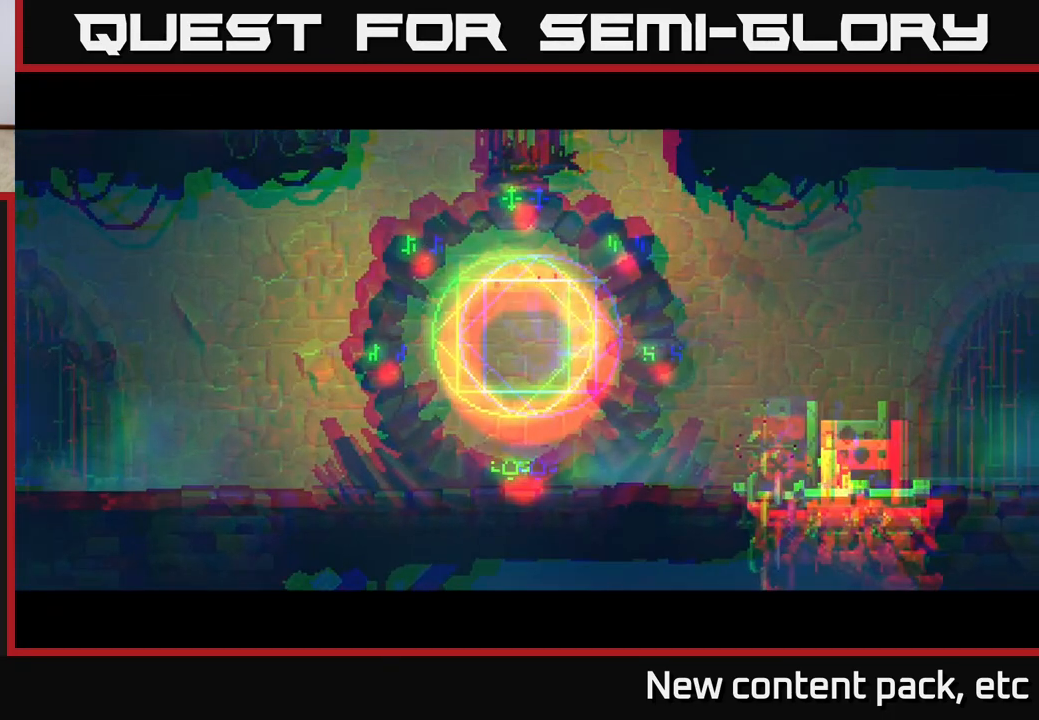
{"buttons": [], "left_stick": "center", "right_stick": "center", "events": [[133, "left_stick", "center"], [300, "left_stick", "left"], [400, "left_stick", "center"]]}
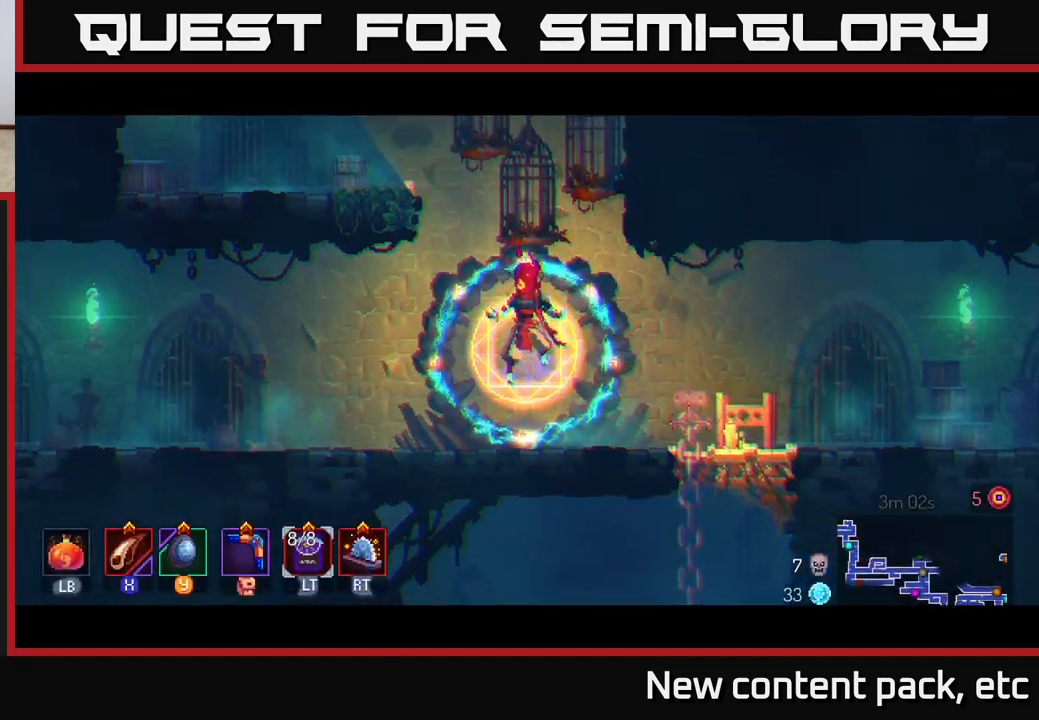
{"buttons": ["A"], "left_stick": "center", "right_stick": "center", "events": [[483, "A", "down"]]}
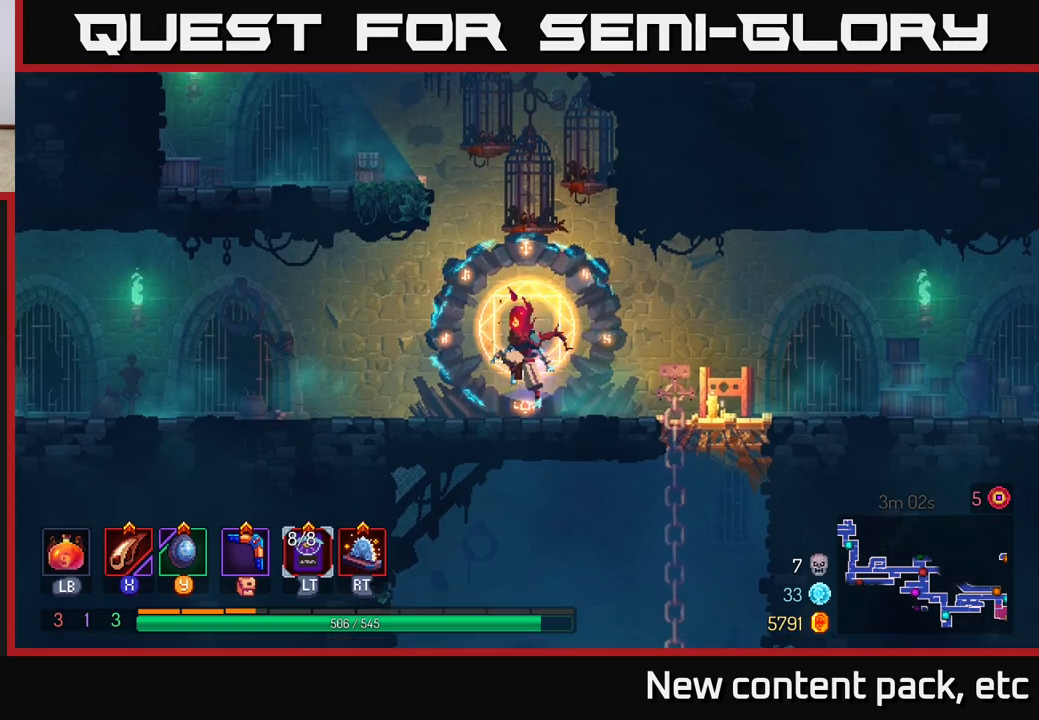
{"buttons": [], "left_stick": "left", "right_stick": "center", "events": [[117, "A", "up"], [133, "left_stick", "left"], [200, "A", "down"], [367, "A", "up"]]}